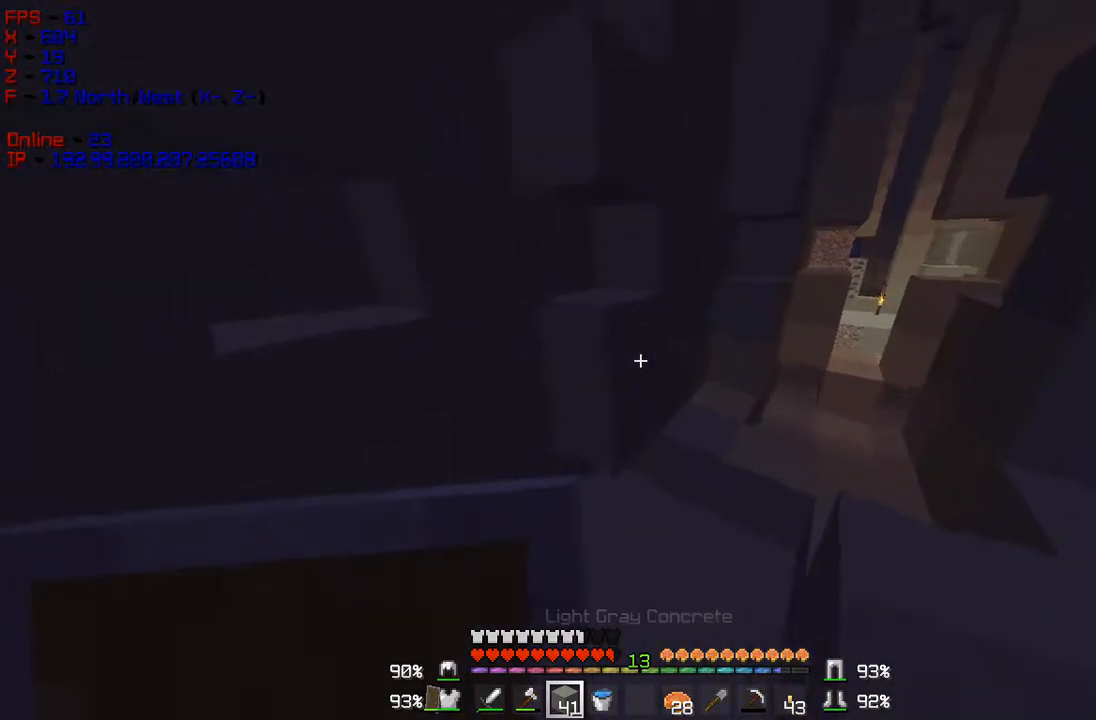
Gameplay with keyboard and mouse; each line is a JSON object with the keys and mouse buttons held at the frame after it. "events" lists presses ("down") and releases ("up") of "a", "d", "s", "w", "mouse_left" and "mouse_right" between this image and that frame as [ms after this image, input, new state], when the widget could be followed in between. "mouse_left", "mouse_right" = the "left", "right" buttons of the "mouse" list. No other keys are recorded. Fast repeated clicks can show as one long hold. Mouse movement is not recorded.
{"keys": ["d", "s"], "mouse": [], "events": [[167, "mouse_right", "down"], [217, "d", "down"], [334, "mouse_right", "up"]]}
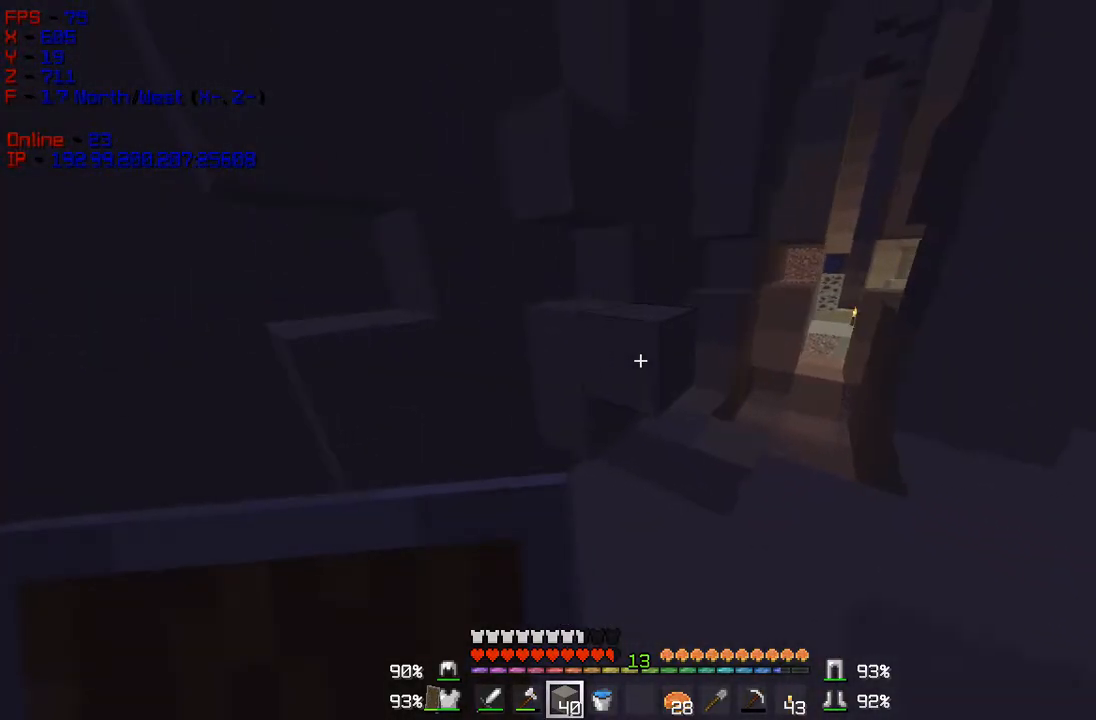
{"keys": ["w"], "mouse": [], "events": [[100, "mouse_right", "down"], [117, "d", "up"], [117, "s", "up"], [233, "mouse_right", "up"], [333, "mouse_right", "down"], [484, "mouse_right", "up"], [484, "w", "down"]]}
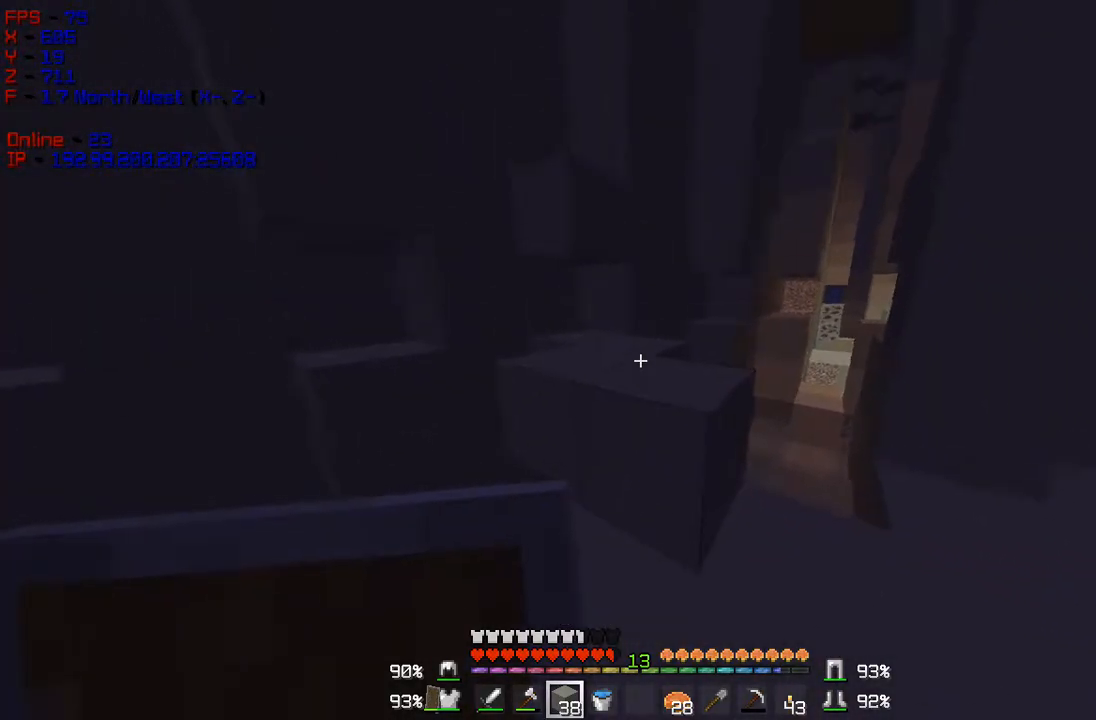
{"keys": ["a"], "mouse": [], "events": [[367, "w", "up"], [401, "a", "down"]]}
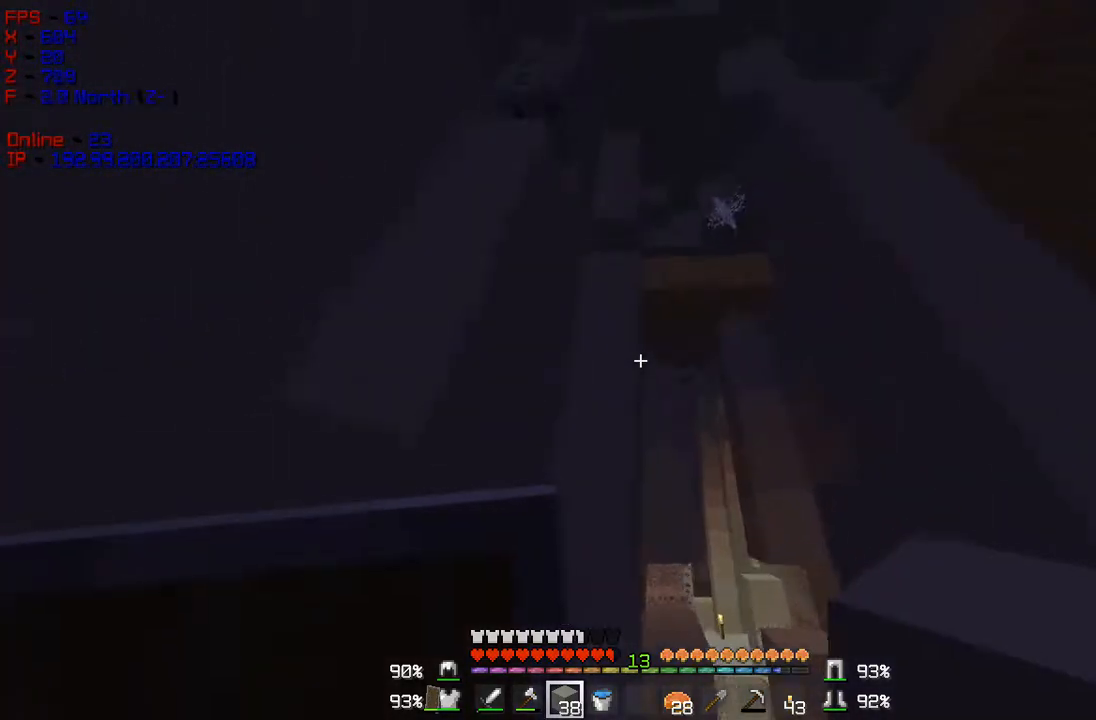
{"keys": [], "mouse": ["right"], "events": [[117, "w", "down"], [317, "w", "up"], [467, "a", "up"], [467, "mouse_right", "down"]]}
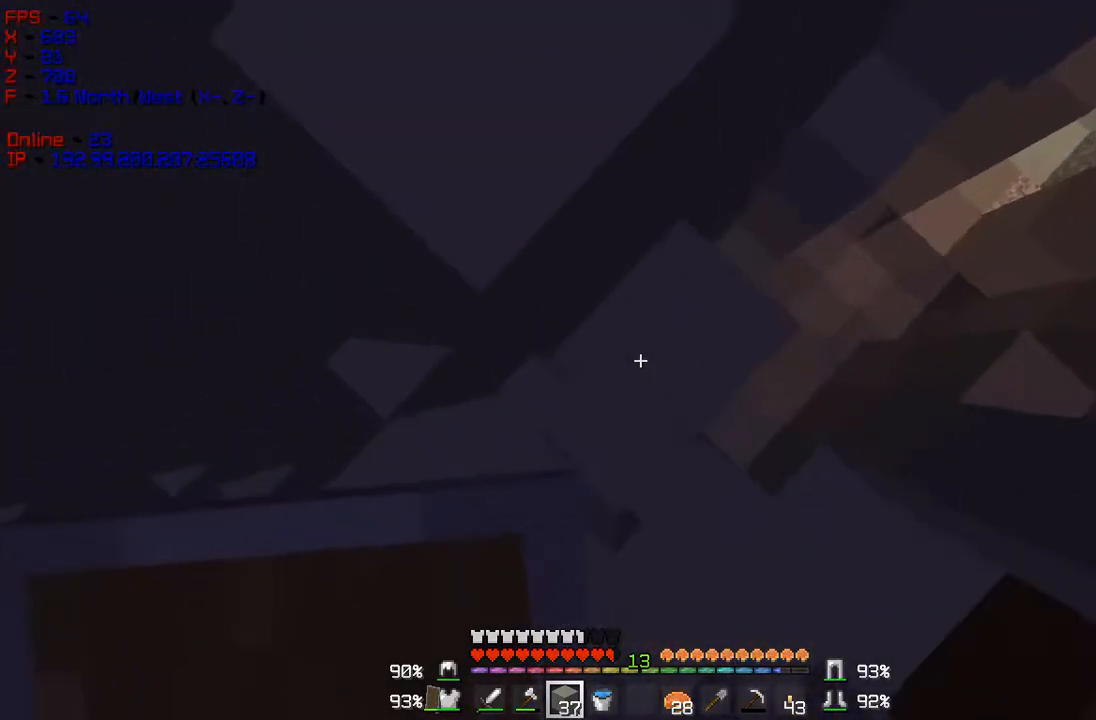
{"keys": [], "mouse": [], "events": [[84, "a", "down"], [134, "mouse_right", "up"], [267, "a", "up"], [334, "mouse_right", "down"], [484, "mouse_right", "up"]]}
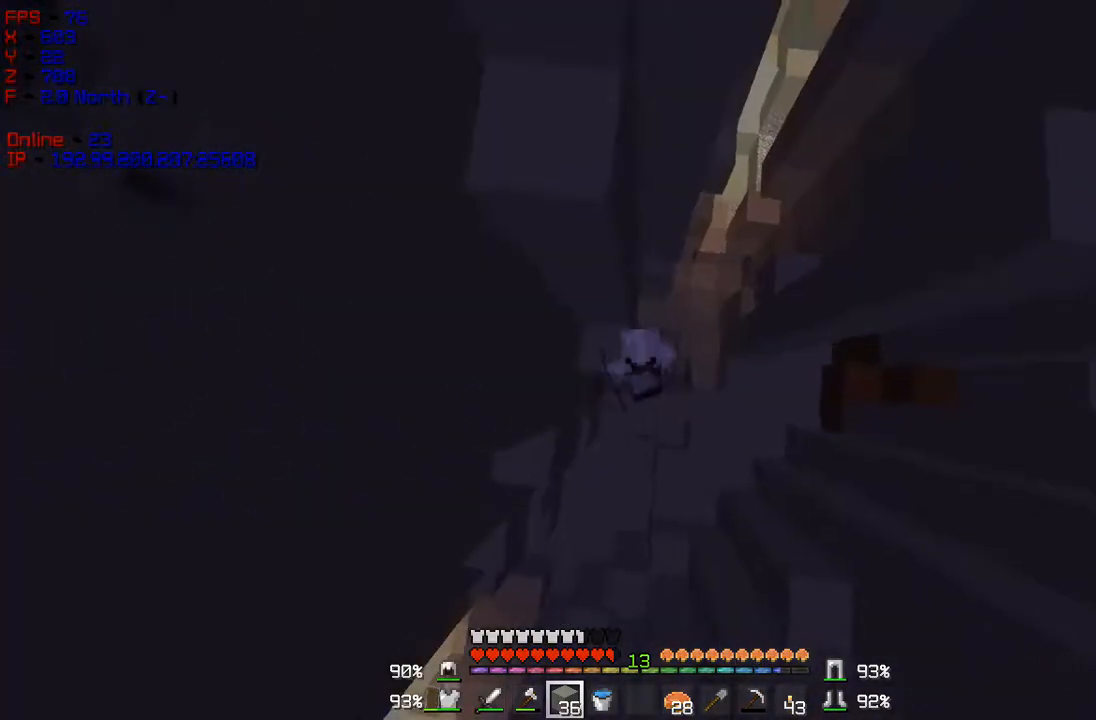
{"keys": [], "mouse": ["right"], "events": [[66, "d", "down"], [283, "d", "up"], [417, "mouse_right", "down"]]}
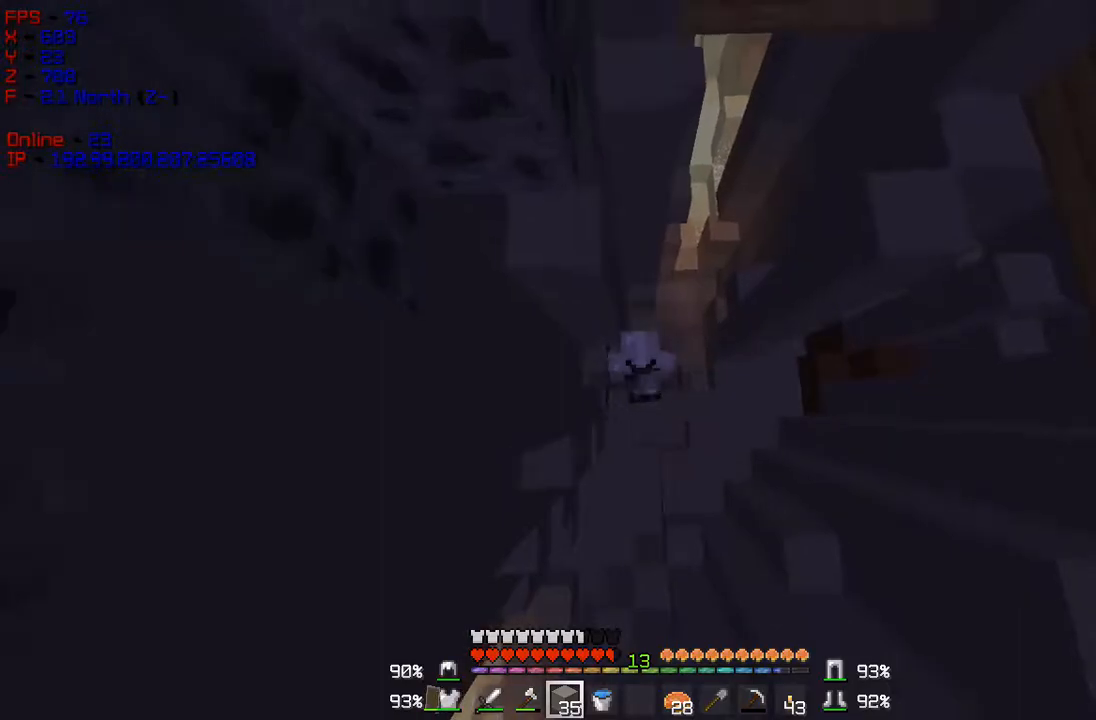
{"keys": [], "mouse": ["right"], "events": [[167, "mouse_right", "up"], [401, "mouse_right", "down"]]}
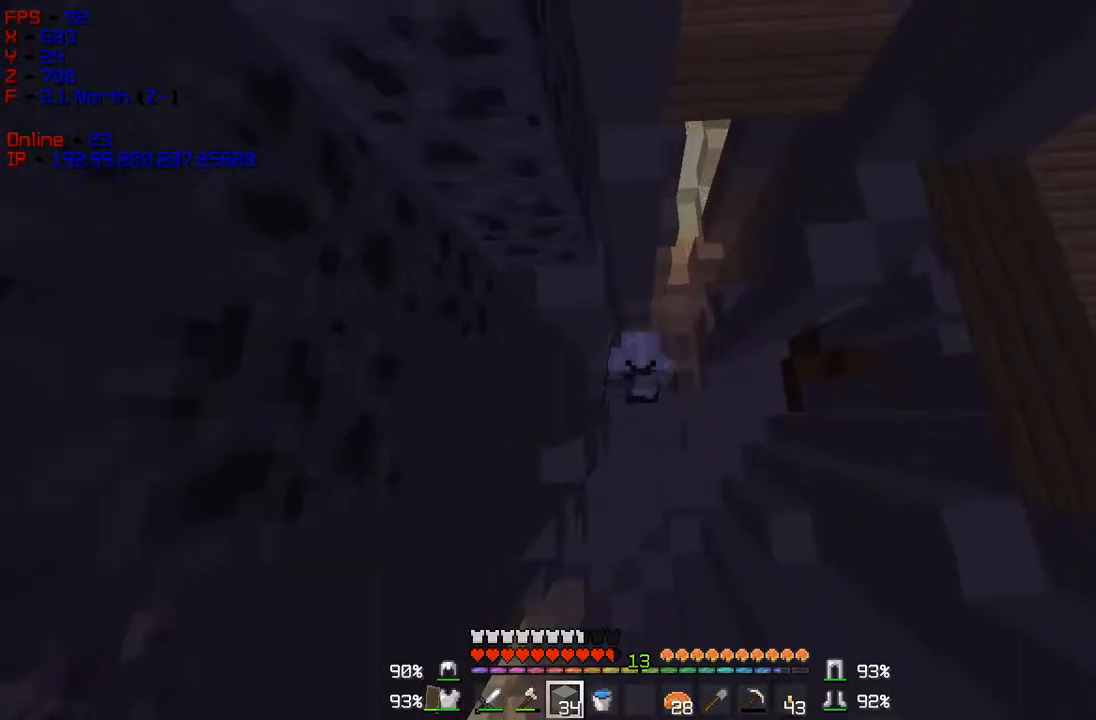
{"keys": [], "mouse": ["right"], "events": [[100, "mouse_right", "up"], [350, "mouse_right", "down"]]}
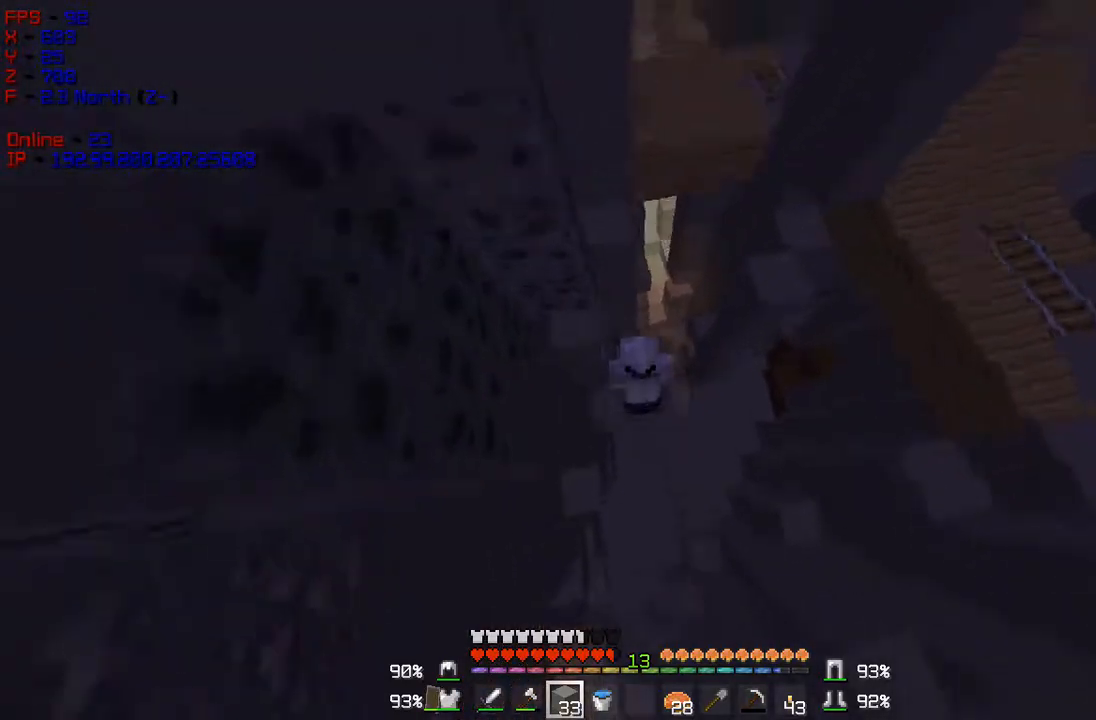
{"keys": [], "mouse": [], "events": [[50, "mouse_right", "up"]]}
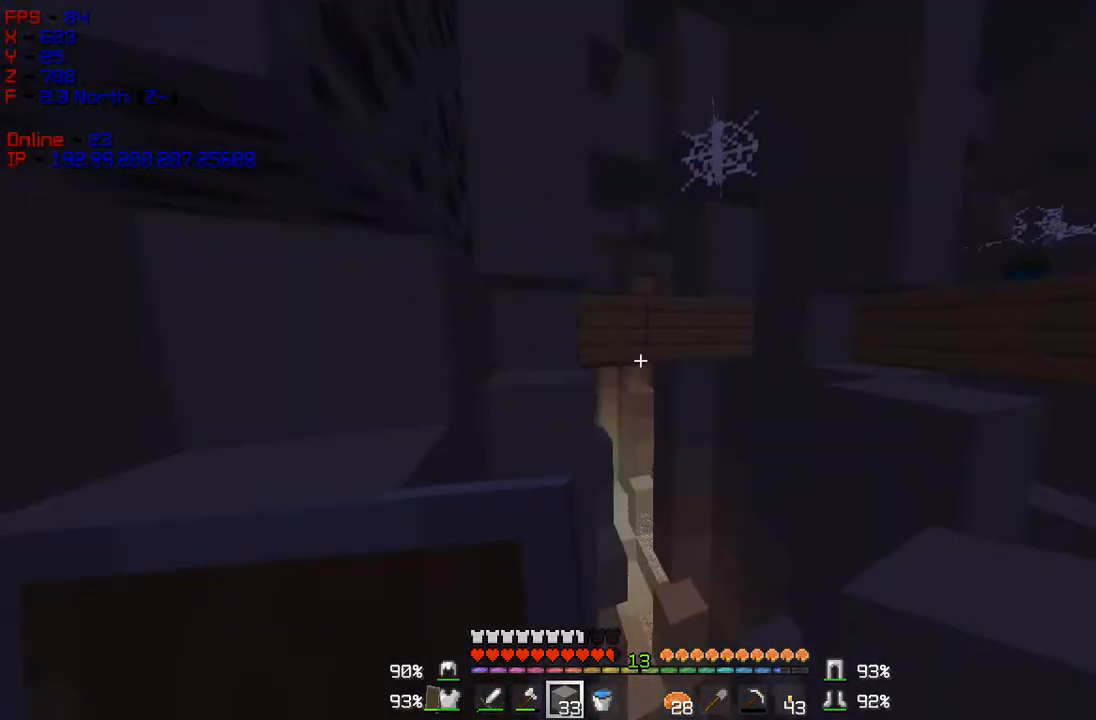
{"keys": [], "mouse": ["right"], "events": [[267, "mouse_right", "down"], [367, "mouse_right", "up"], [417, "mouse_right", "down"]]}
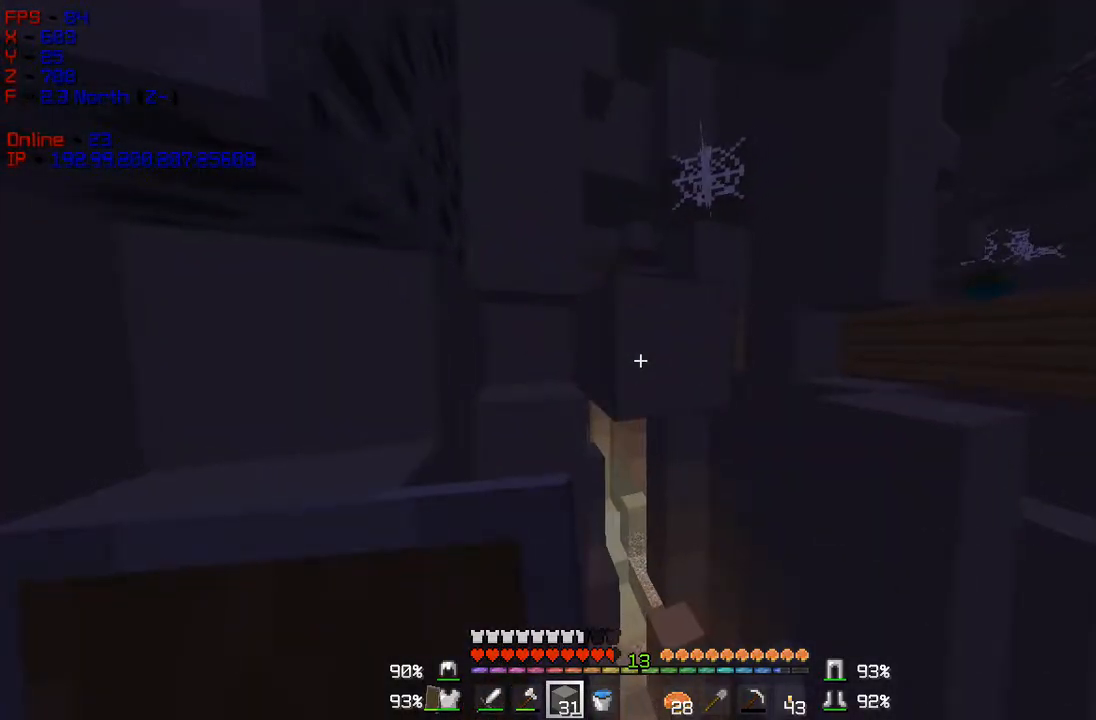
{"keys": [], "mouse": ["right"], "events": [[33, "mouse_right", "up"], [66, "mouse_right", "down"], [166, "w", "down"], [216, "mouse_right", "up"], [383, "w", "up"], [483, "mouse_right", "down"]]}
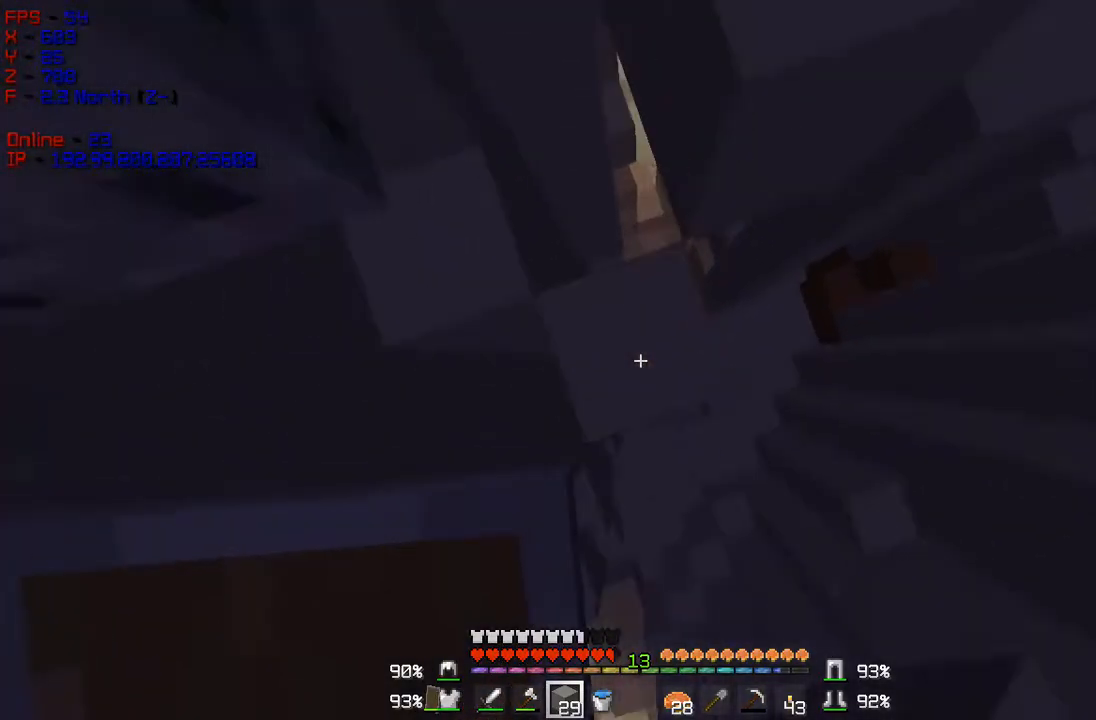
{"keys": ["w"], "mouse": [], "events": [[134, "mouse_right", "up"], [150, "w", "down"]]}
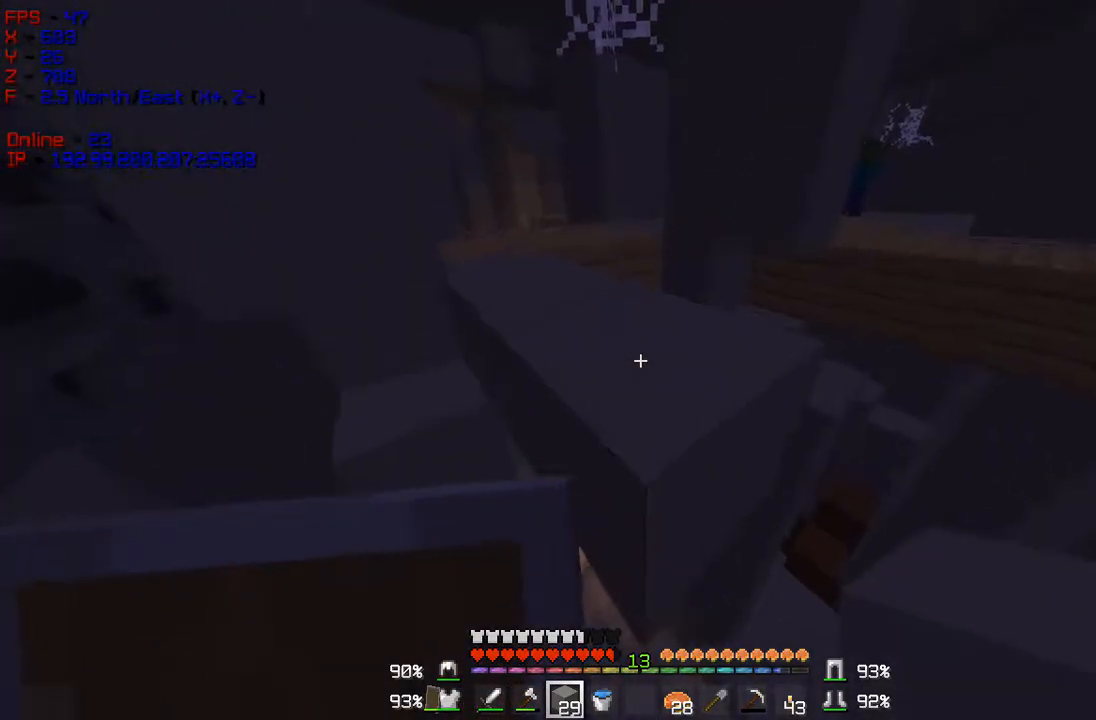
{"keys": ["w"], "mouse": [], "events": []}
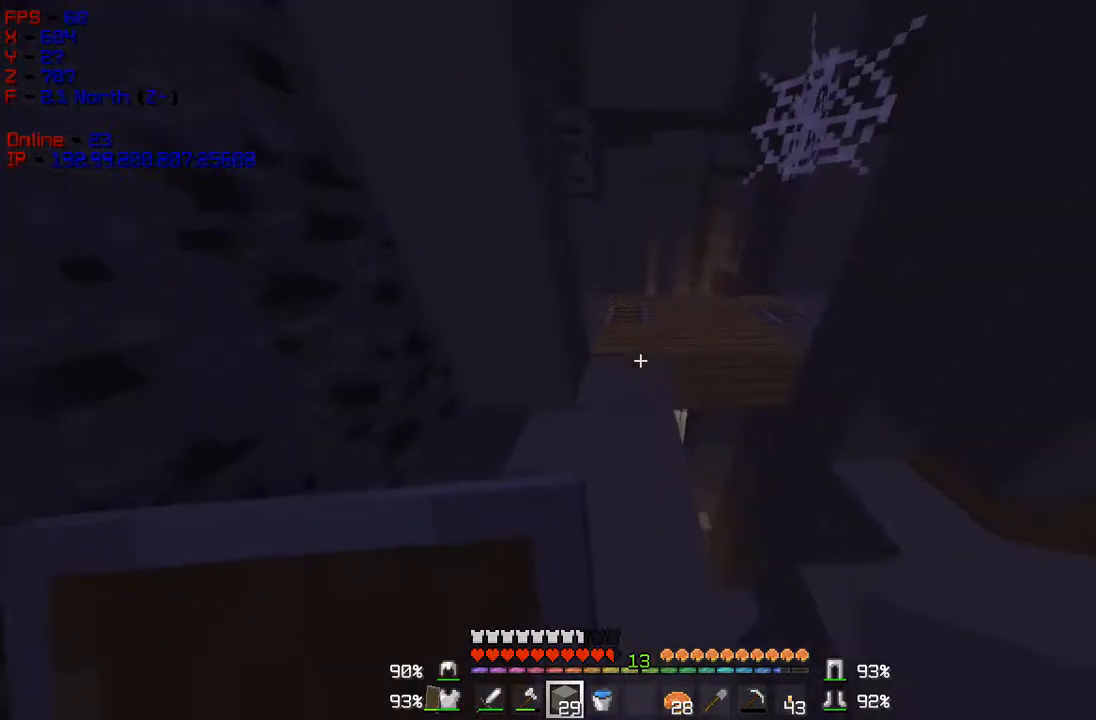
{"keys": ["w"], "mouse": [], "events": []}
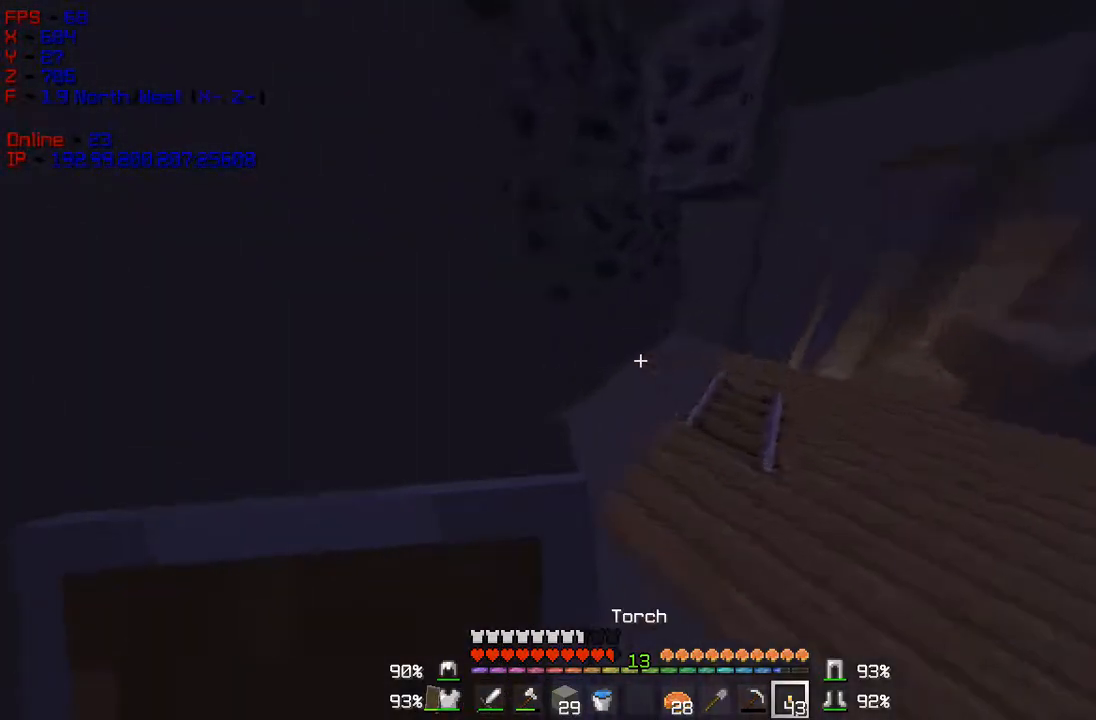
{"keys": ["a"], "mouse": [], "events": [[116, "mouse_right", "down"], [250, "mouse_right", "up"], [333, "a", "down"], [467, "w", "up"]]}
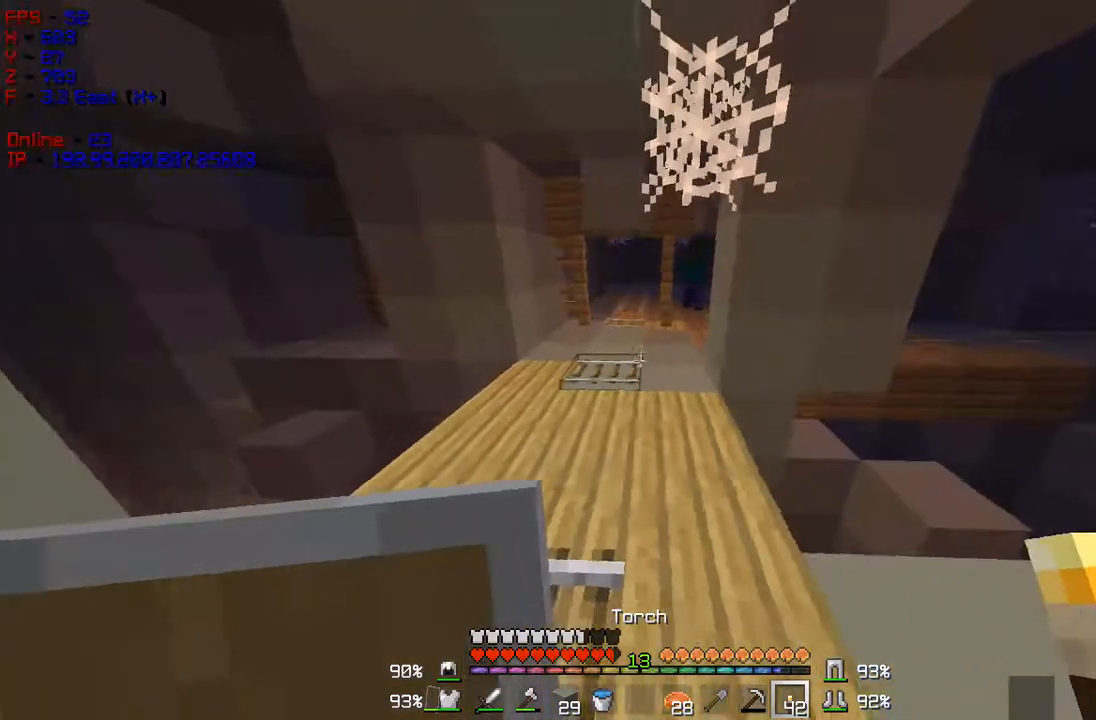
{"keys": [], "mouse": [], "events": [[184, "a", "up"]]}
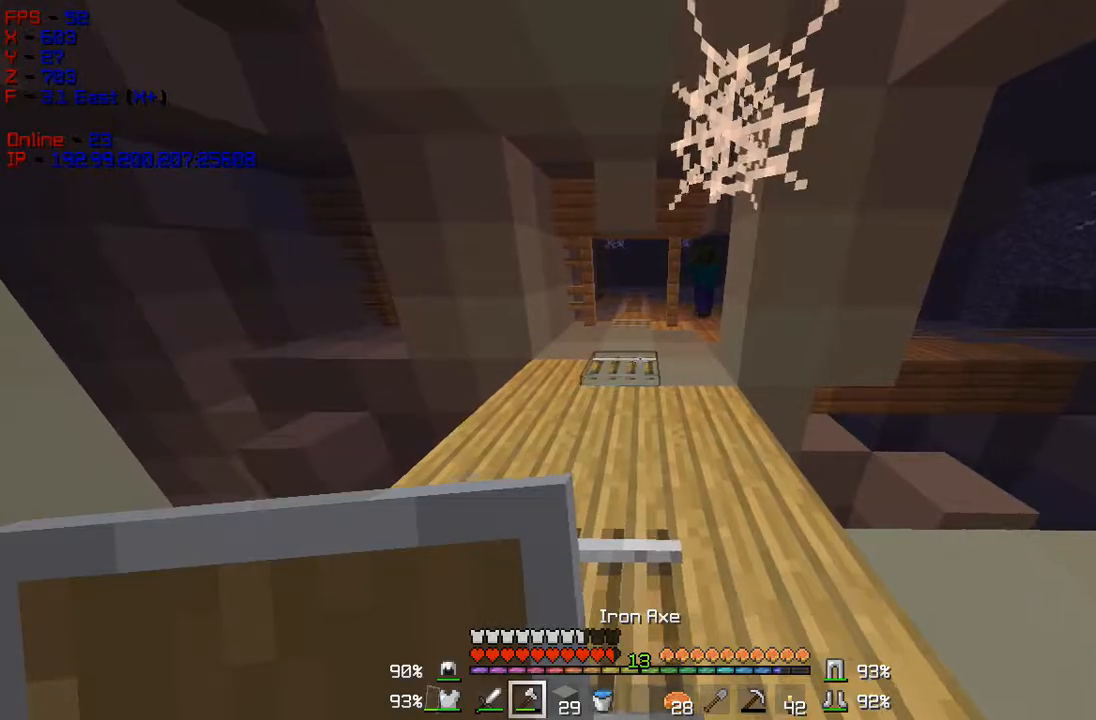
{"keys": [], "mouse": [], "events": []}
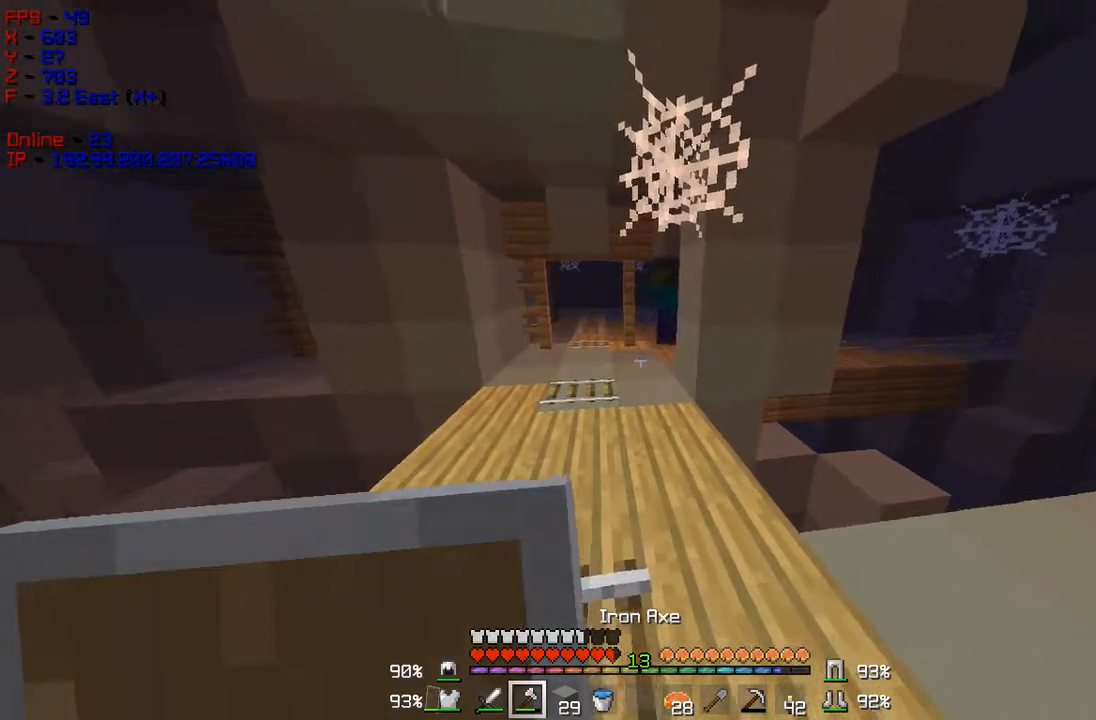
{"keys": ["w"], "mouse": [], "events": [[33, "w", "down"]]}
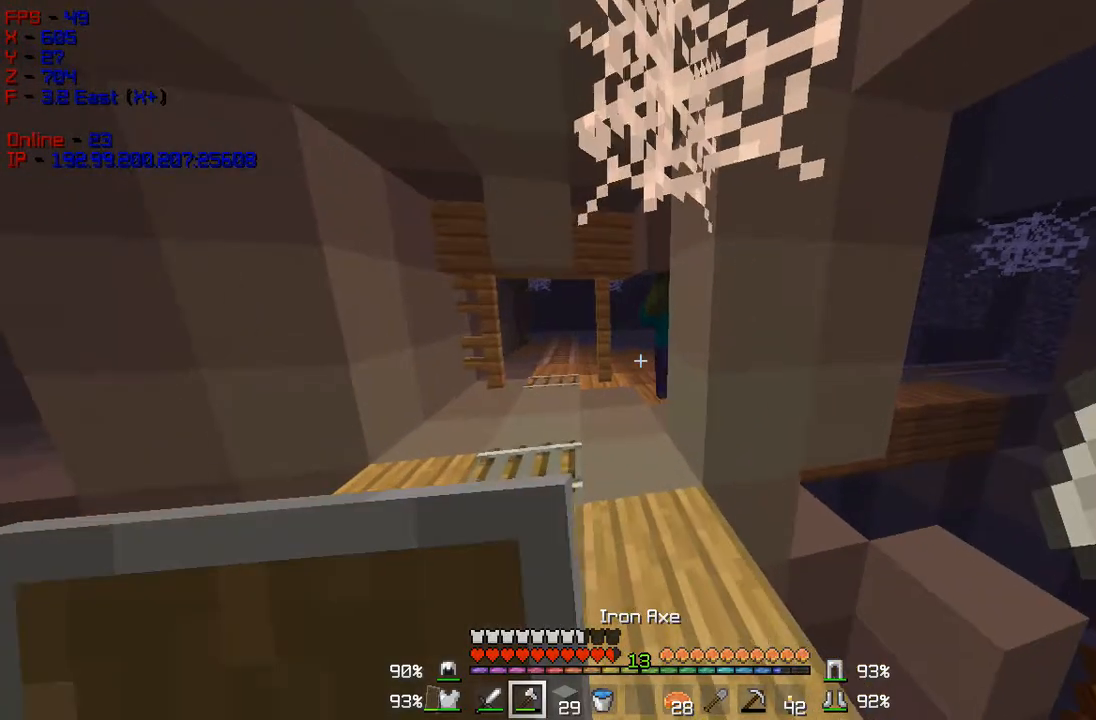
{"keys": ["s"], "mouse": ["left"], "events": [[433, "mouse_left", "down"], [467, "s", "down"], [483, "w", "up"]]}
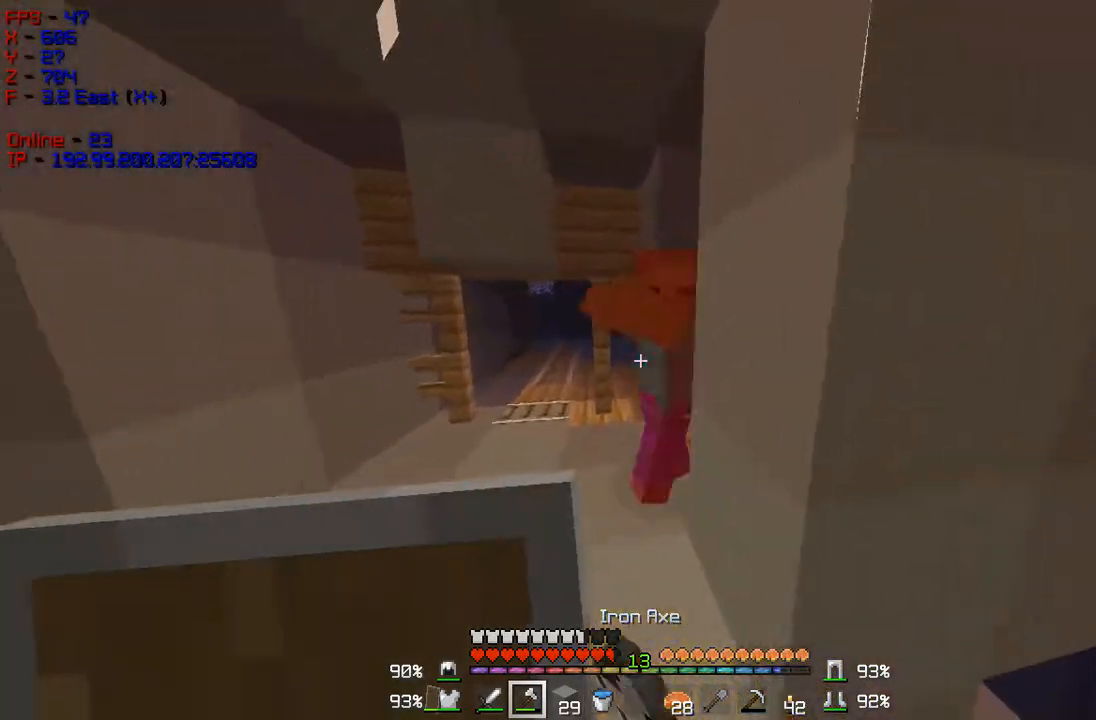
{"keys": ["s"], "mouse": [], "events": [[83, "mouse_left", "up"]]}
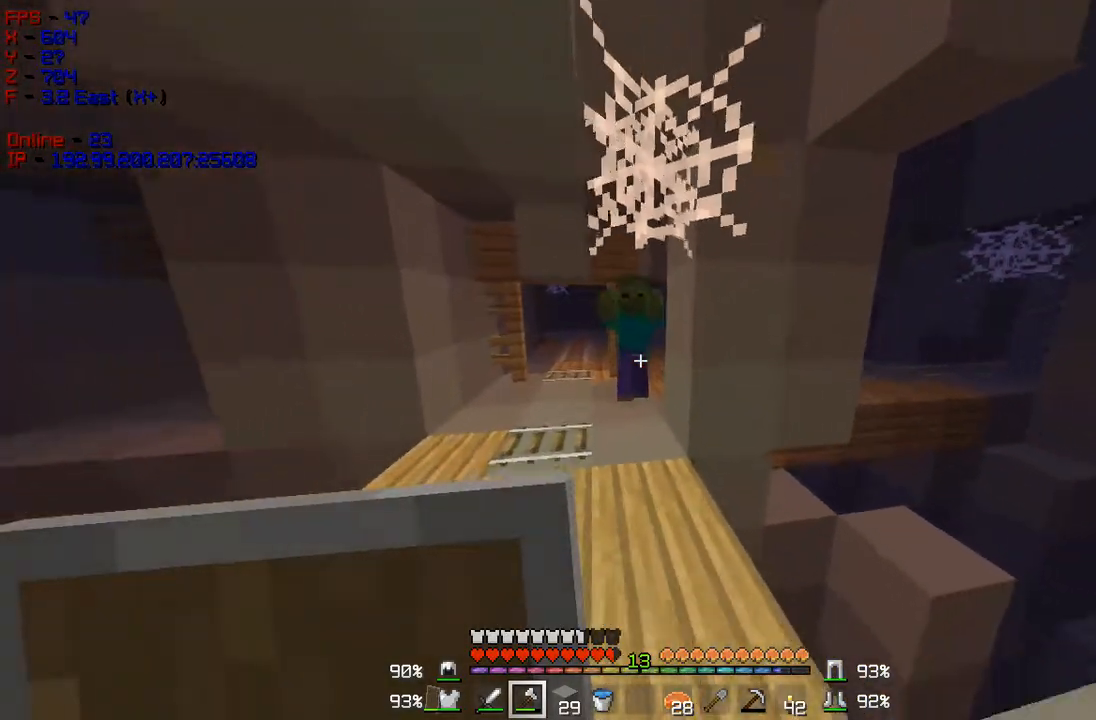
{"keys": ["w"], "mouse": [], "events": [[166, "s", "up"], [283, "w", "down"]]}
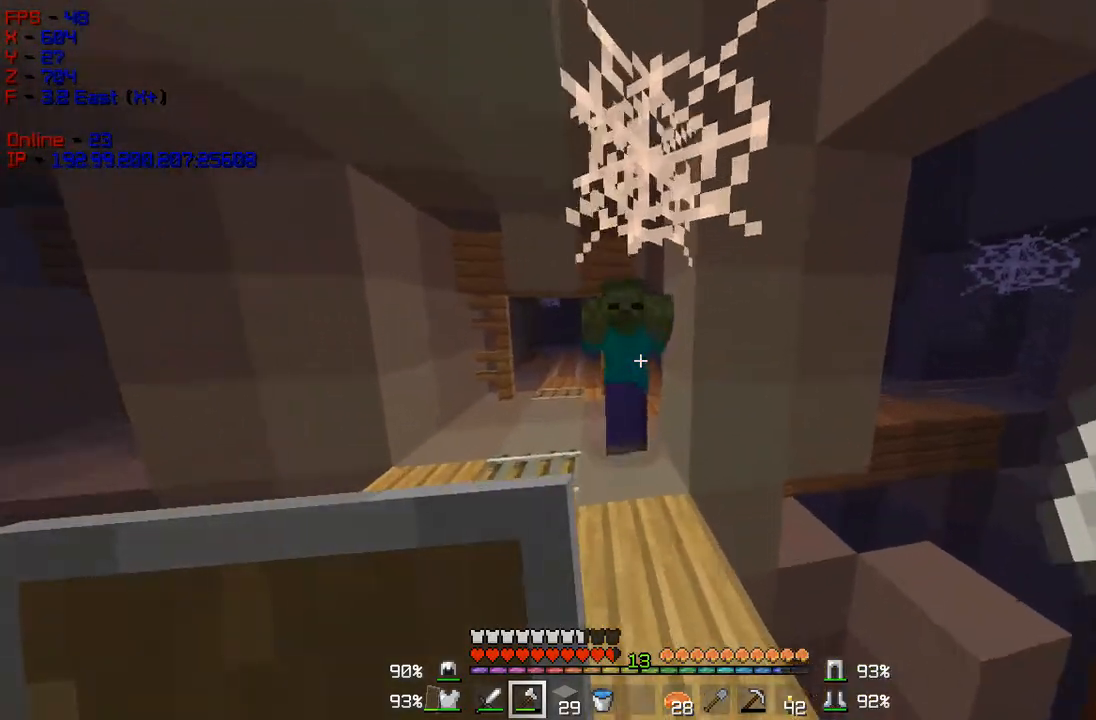
{"keys": ["s"], "mouse": [], "events": [[134, "mouse_left", "down"], [167, "s", "down"], [167, "w", "up"], [334, "mouse_left", "up"]]}
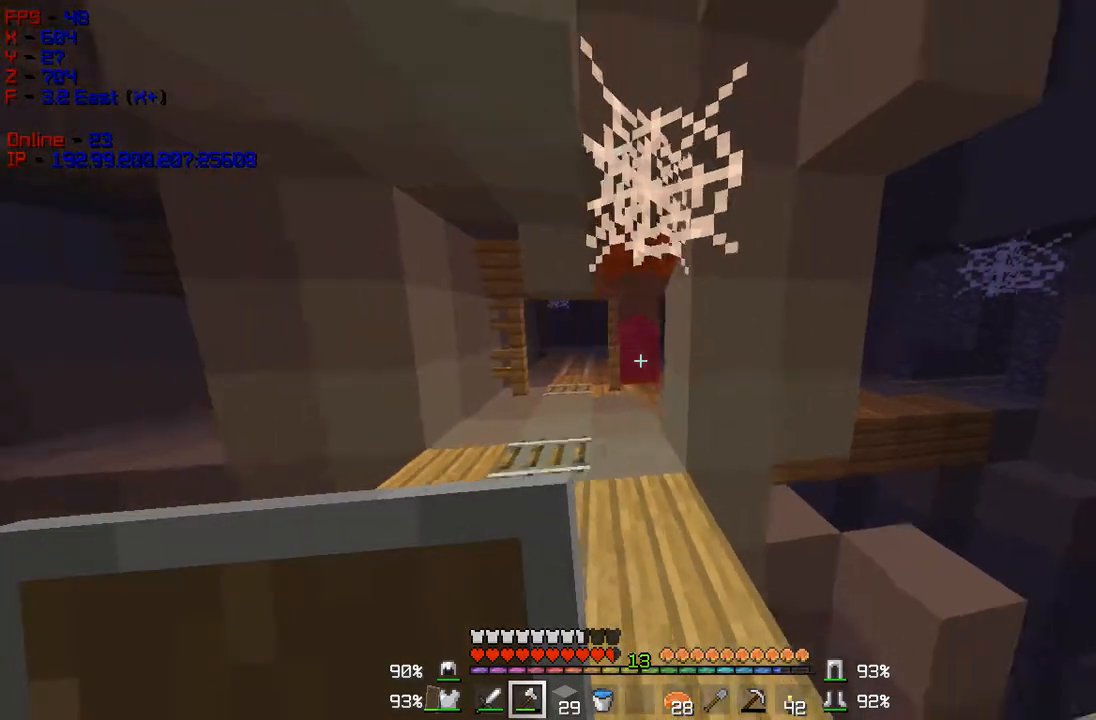
{"keys": ["w"], "mouse": [], "events": [[183, "s", "up"], [250, "w", "down"]]}
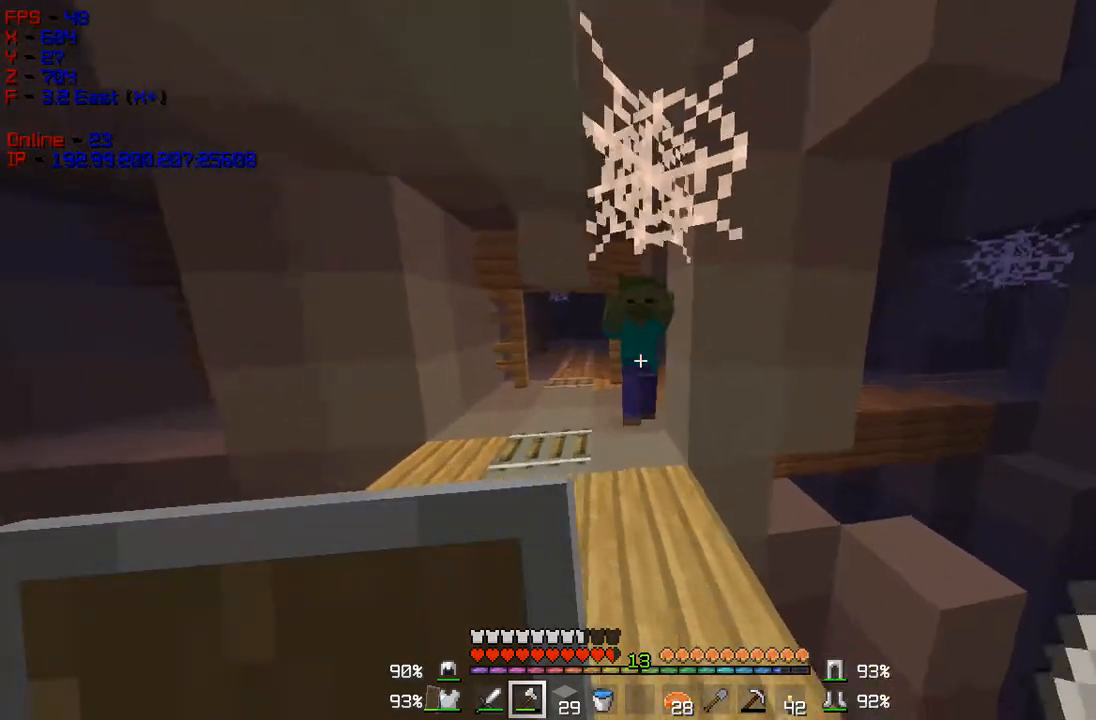
{"keys": ["s"], "mouse": [], "events": [[250, "w", "up"], [267, "s", "down"], [334, "mouse_left", "down"], [484, "mouse_left", "up"]]}
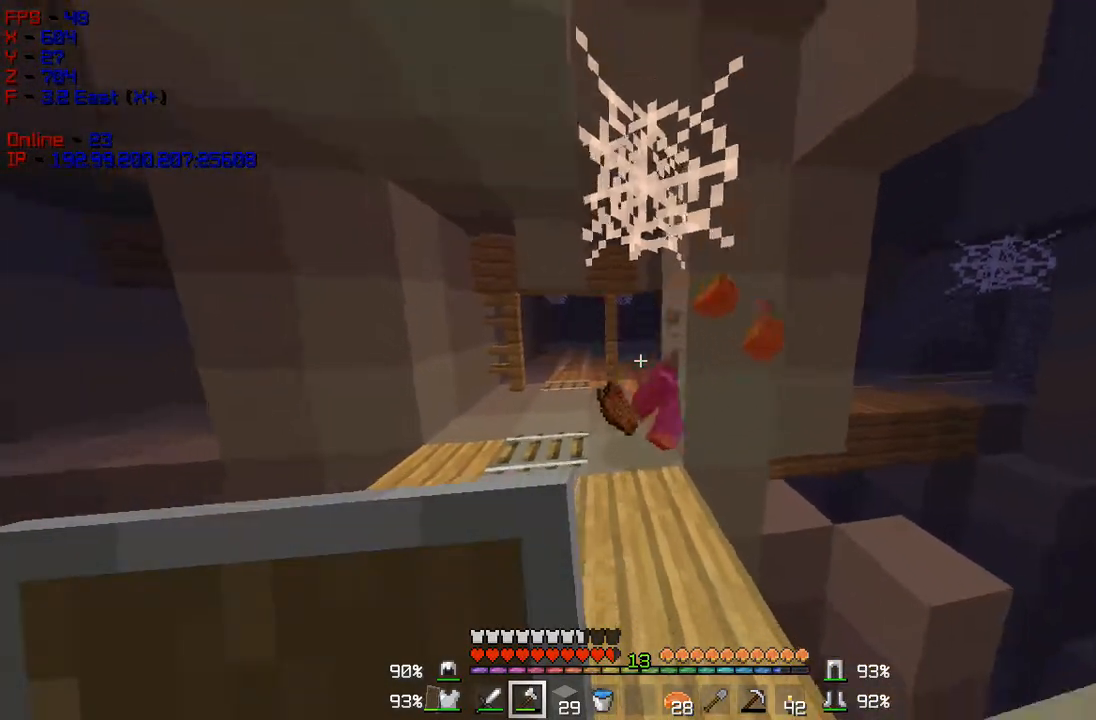
{"keys": ["w"], "mouse": ["left"], "events": [[200, "mouse_left", "down"], [283, "s", "up"], [417, "w", "down"]]}
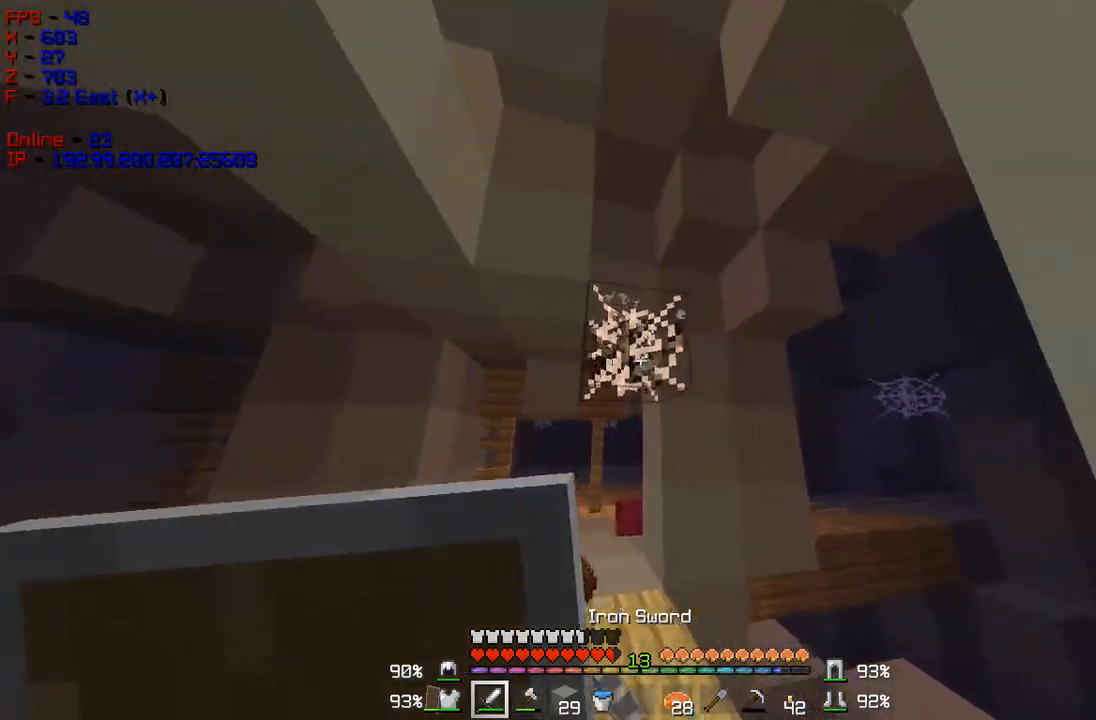
{"keys": ["w"], "mouse": ["left"], "events": []}
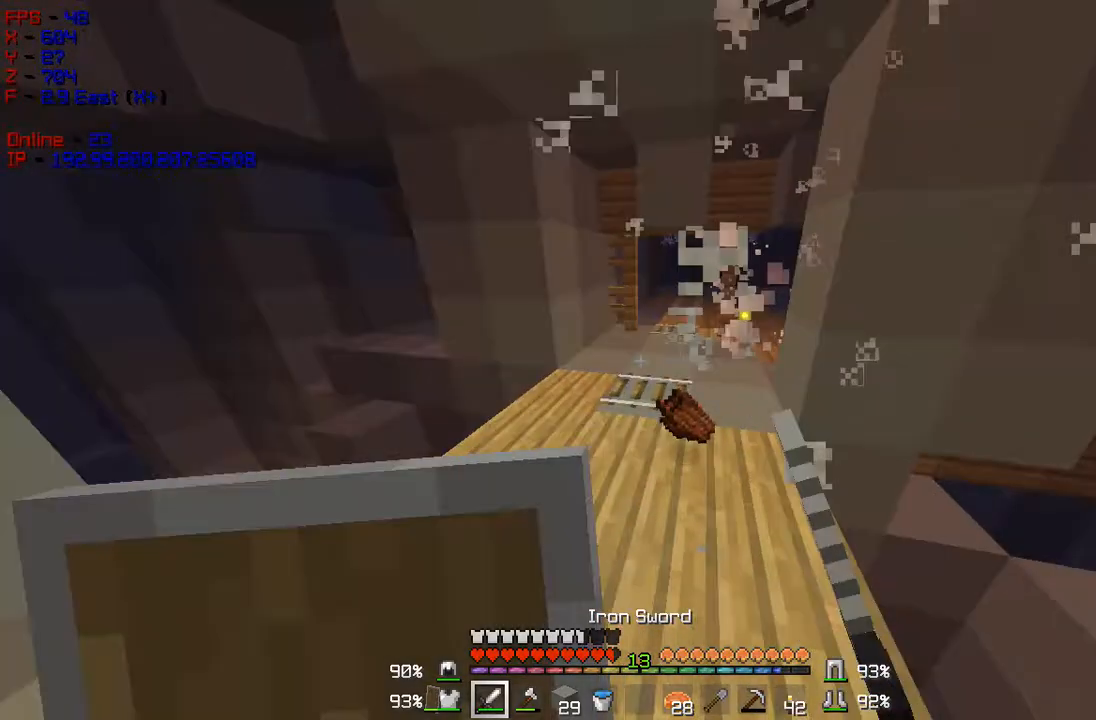
{"keys": ["w"], "mouse": [], "events": [[33, "d", "down"], [33, "mouse_left", "up"], [216, "d", "up"]]}
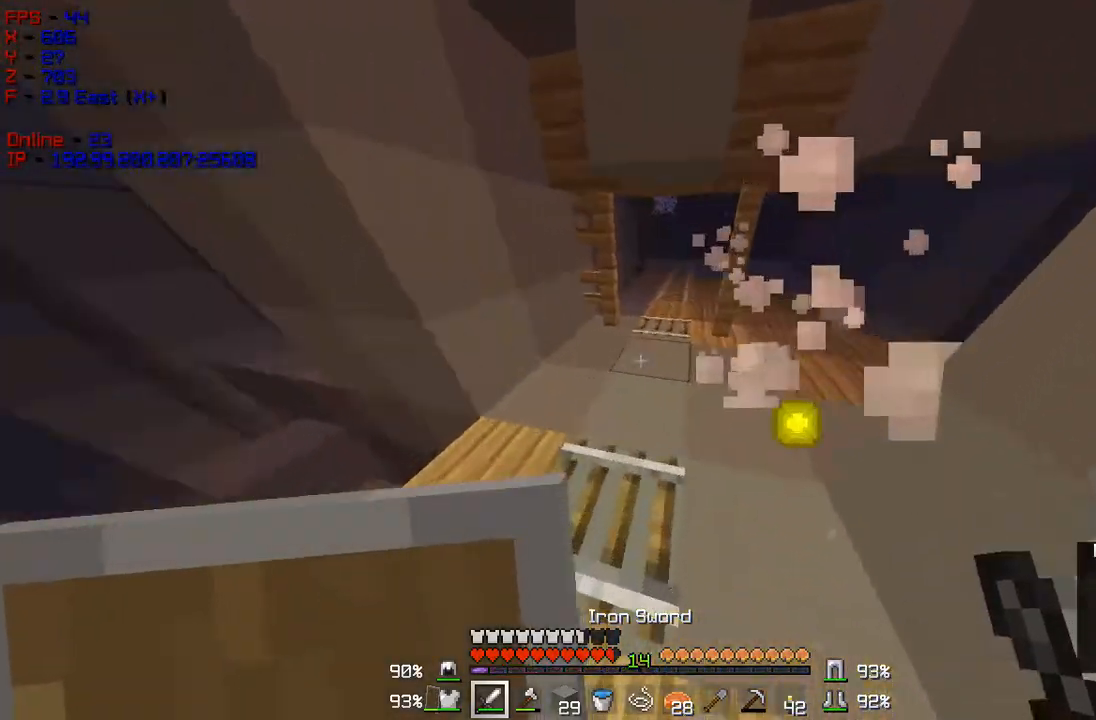
{"keys": ["w"], "mouse": [], "events": []}
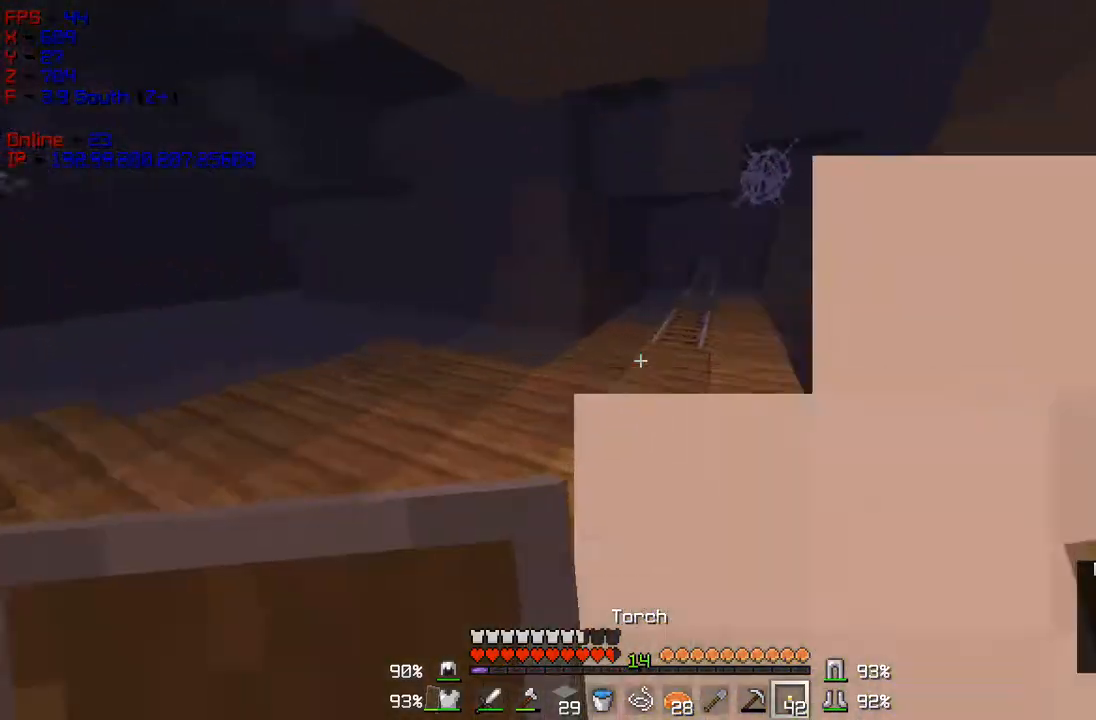
{"keys": ["d", "w"], "mouse": [], "events": [[417, "d", "down"]]}
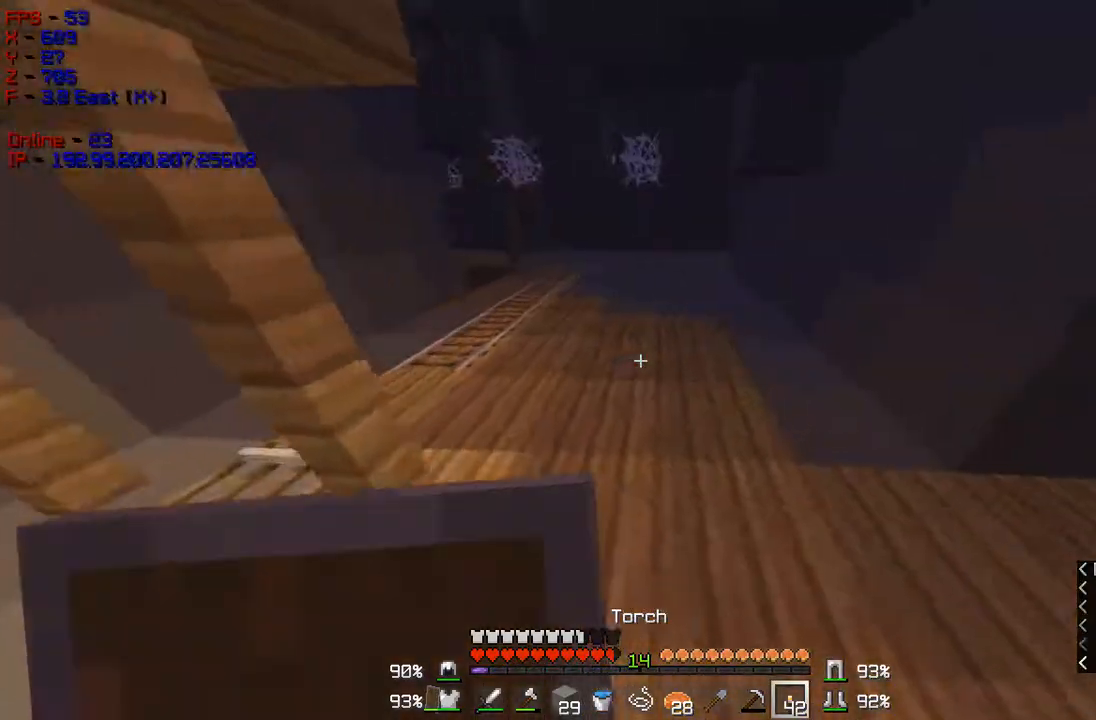
{"keys": ["w"], "mouse": [], "events": [[267, "d", "up"]]}